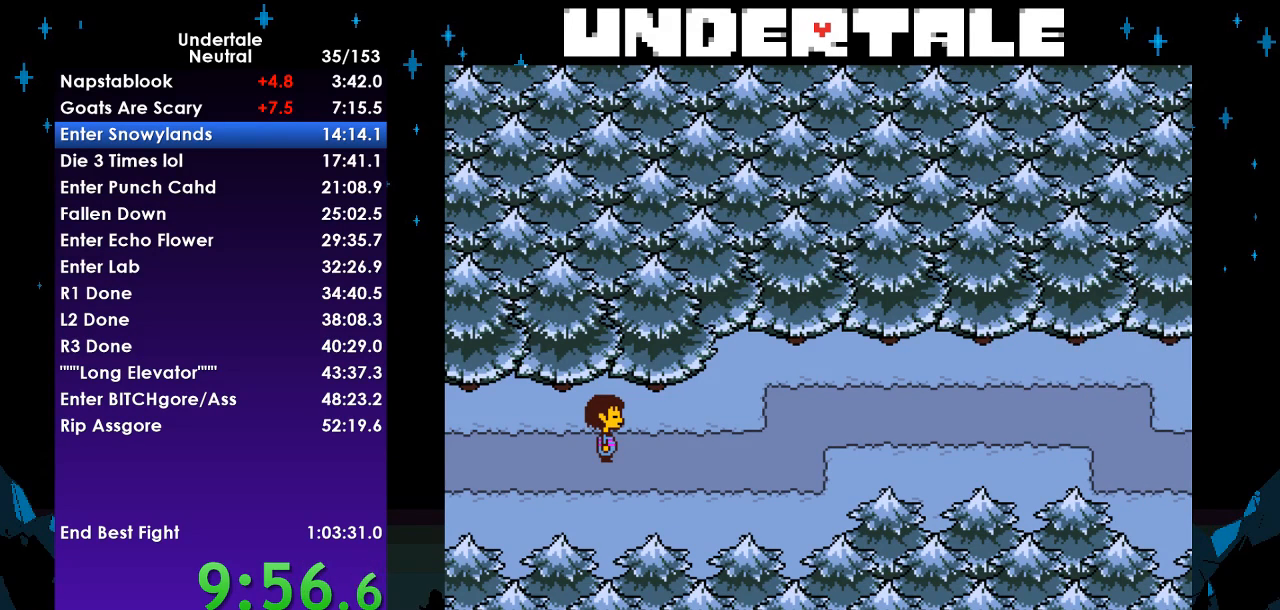
Gameplay with keyboard; each line is a JSON object with the keys held at the frame after it. "events" lists presses ("down") and releases ("up") of "c", "ctrl", "down", "left", "return", "right", "shift", "up", "x" and "z" between this image and that frame as [ms after this image, input, new state], when the widget could be followed in between. No other keys are recorded. Mouse input is not recorded.
{"keys": ["right"], "events": []}
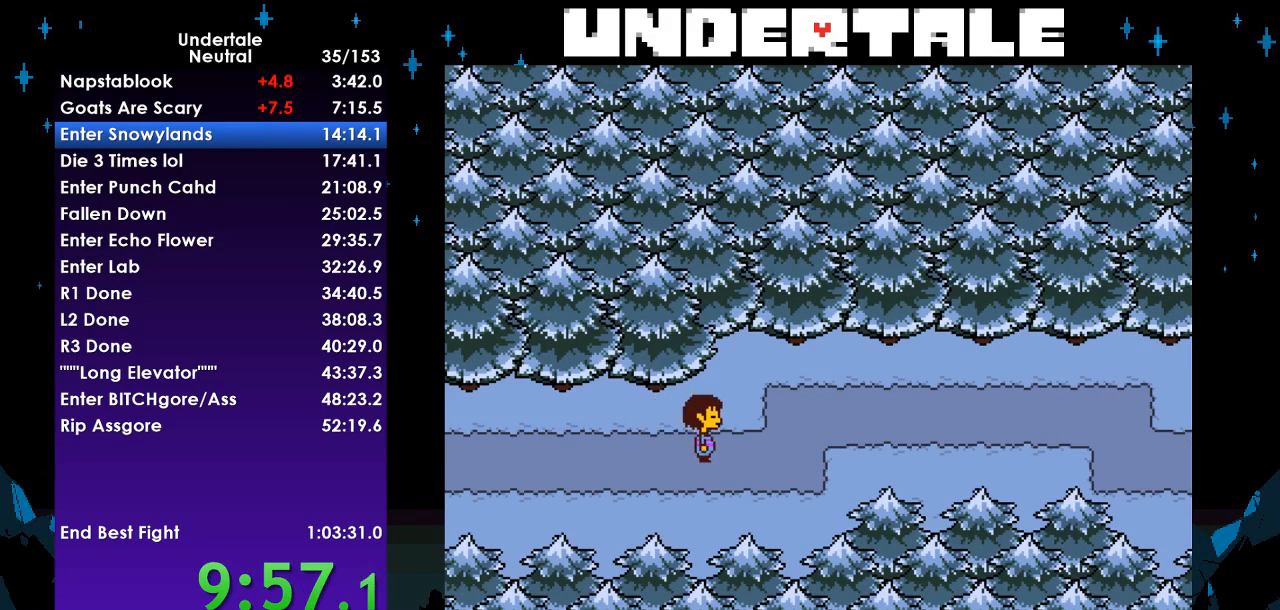
{"keys": ["right"], "events": []}
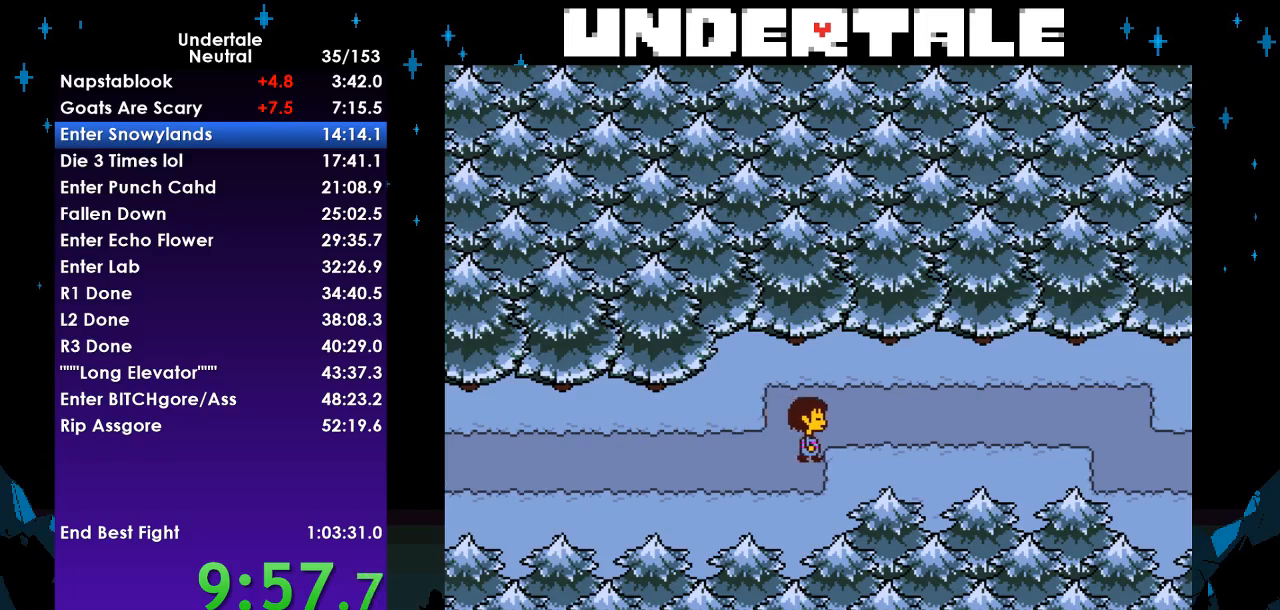
{"keys": ["right"], "events": [[267, "up", "down"], [400, "up", "up"]]}
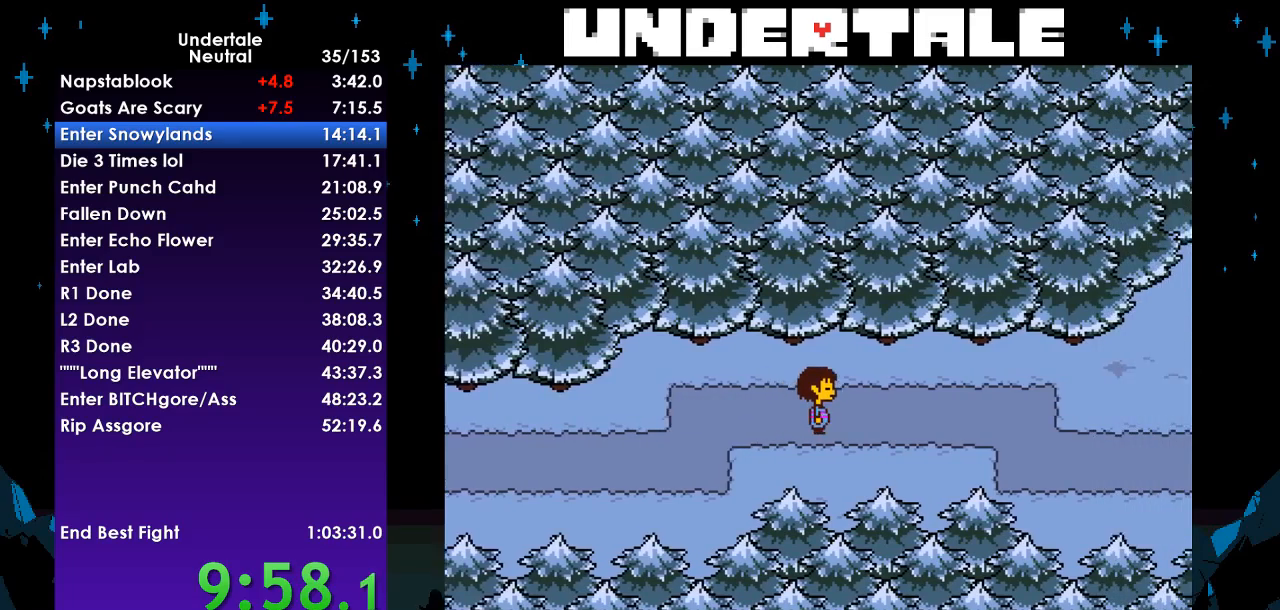
{"keys": ["right"], "events": []}
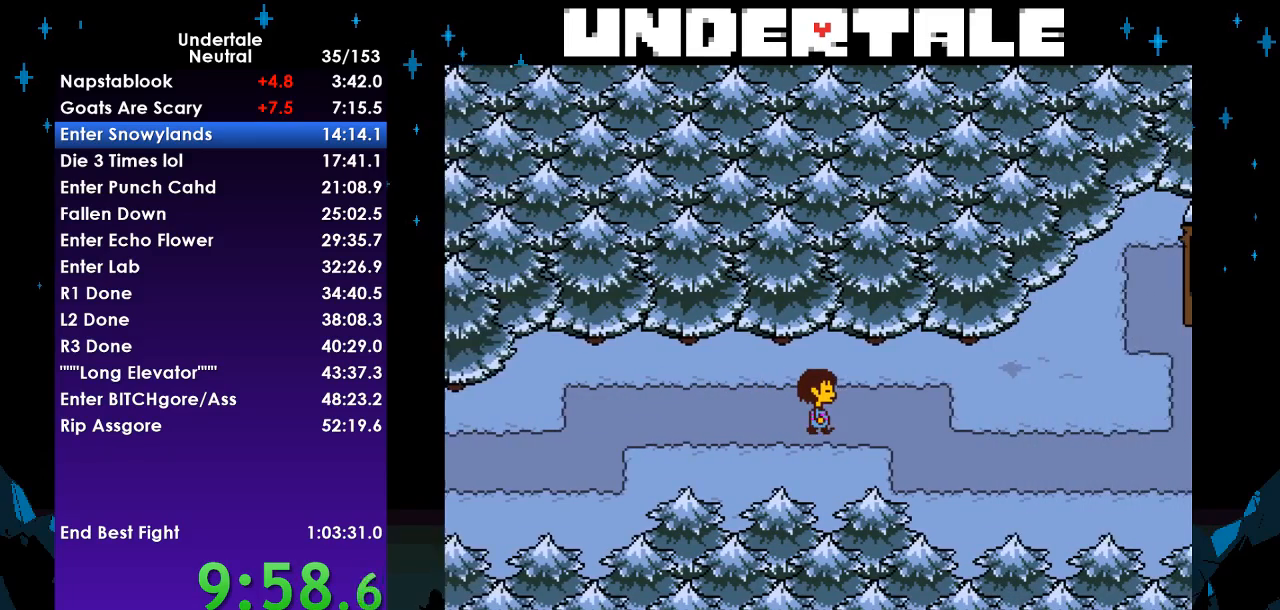
{"keys": ["down", "right"], "events": [[367, "down", "down"]]}
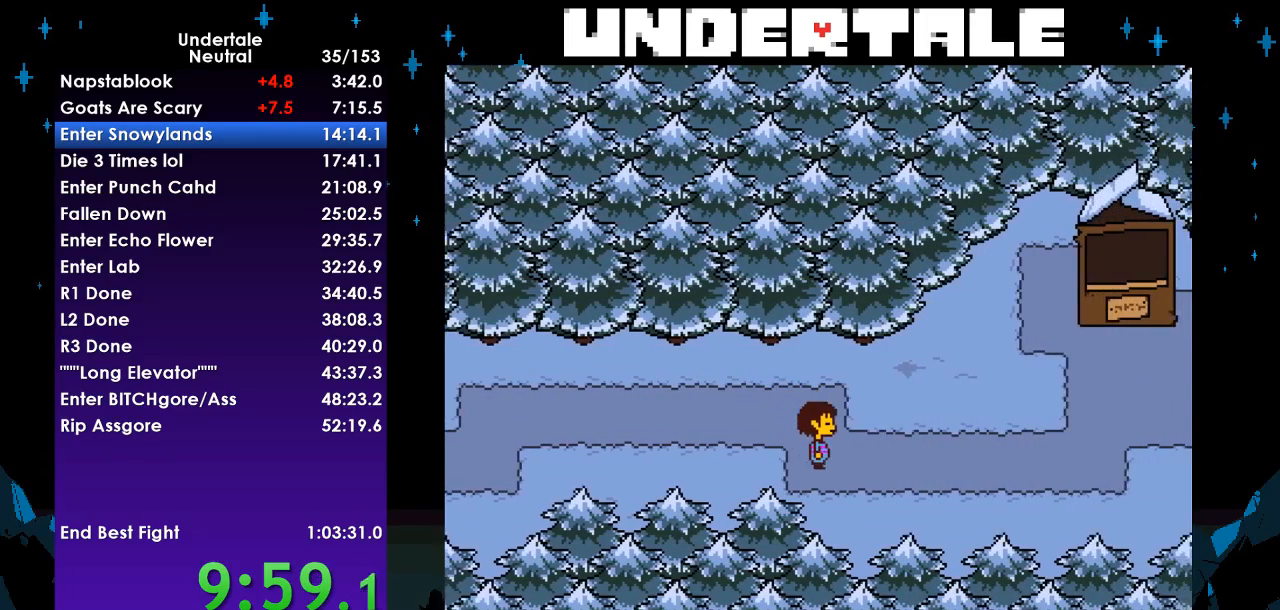
{"keys": ["right"], "events": [[67, "down", "up"]]}
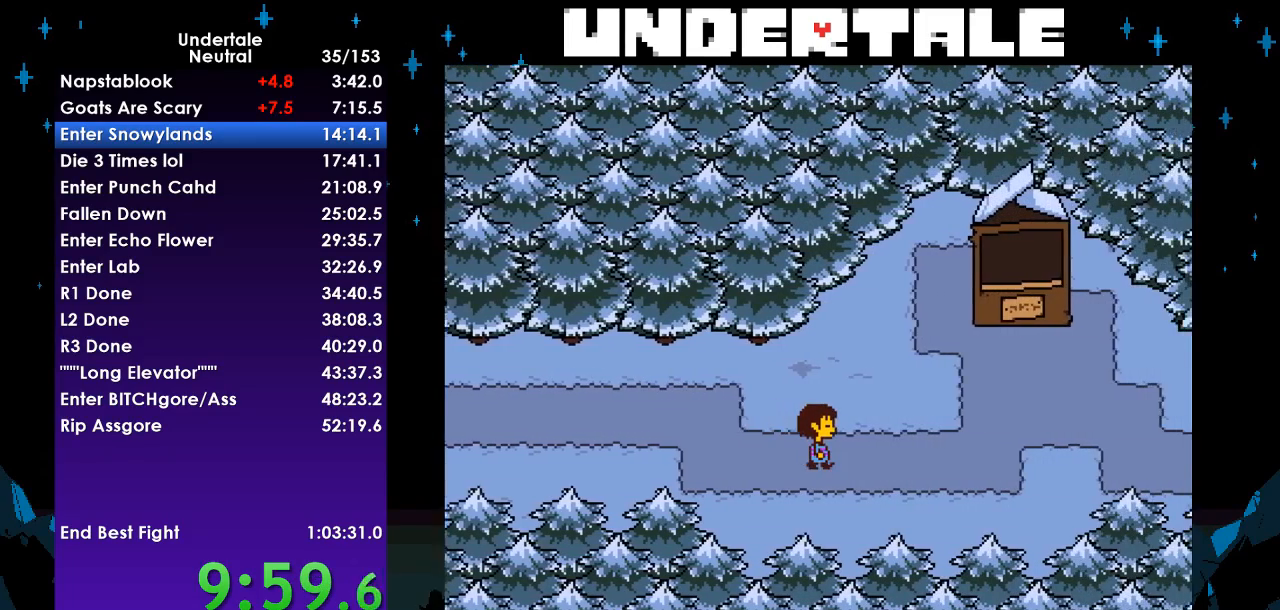
{"keys": ["right"], "events": []}
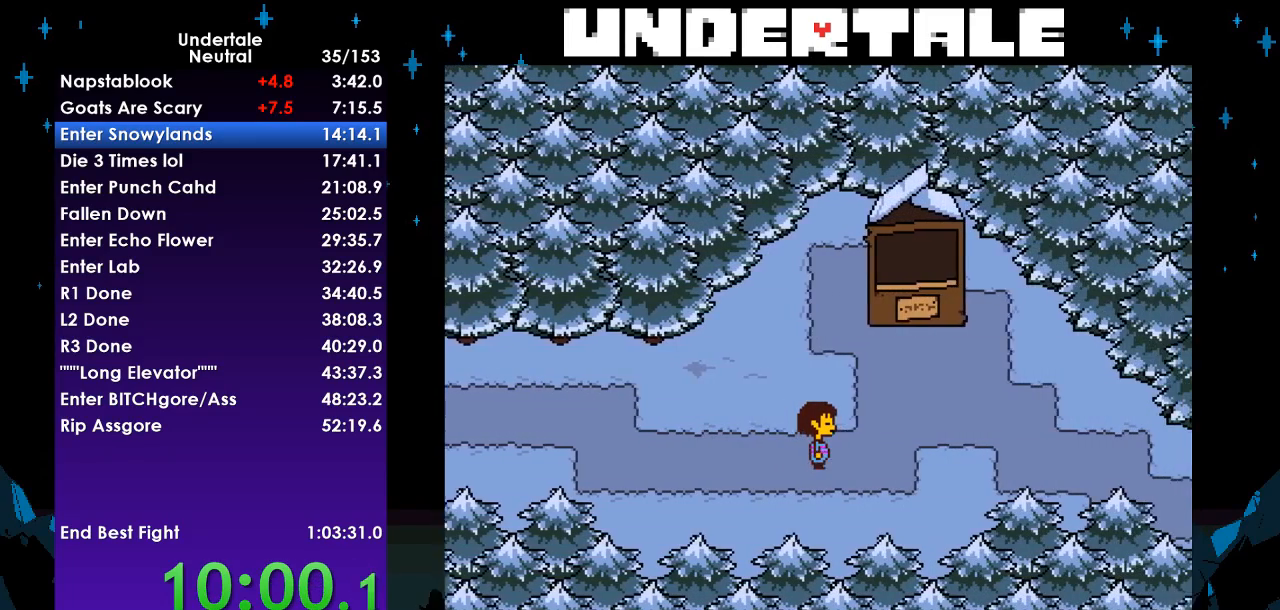
{"keys": ["right"], "events": []}
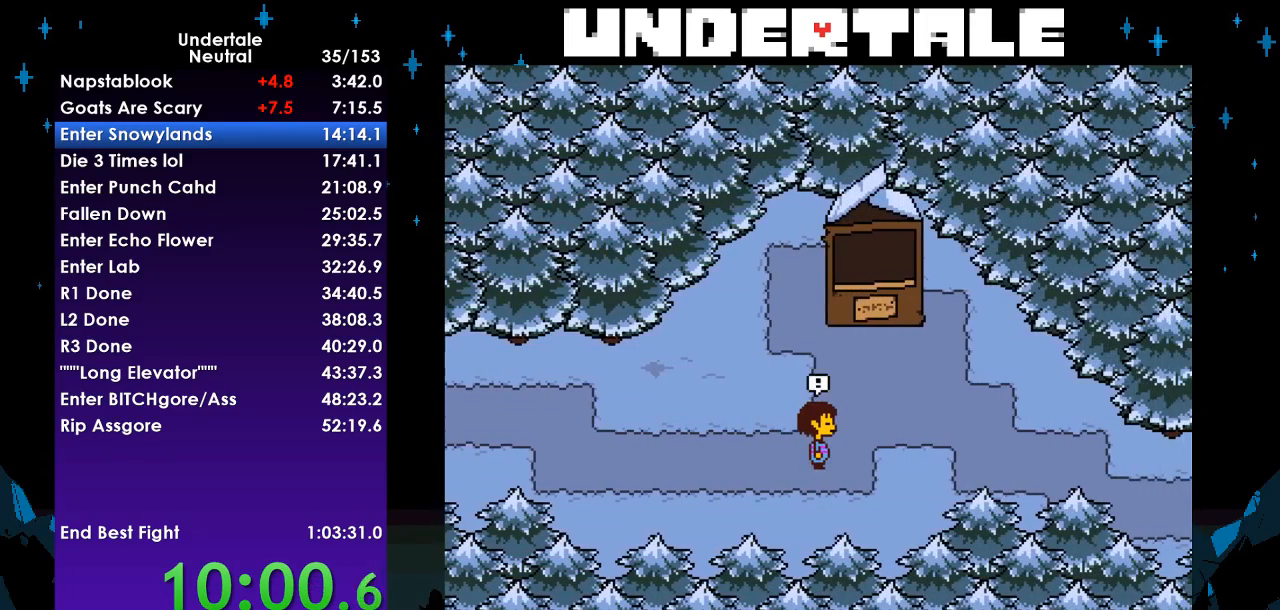
{"keys": [], "events": [[333, "right", "up"]]}
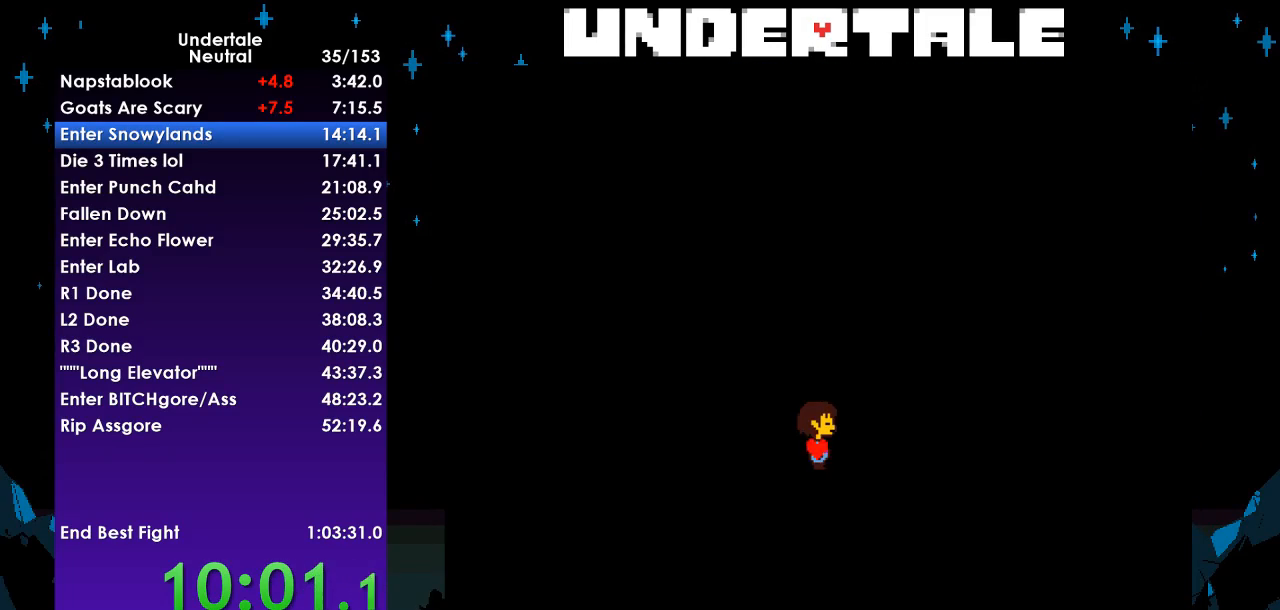
{"keys": [], "events": []}
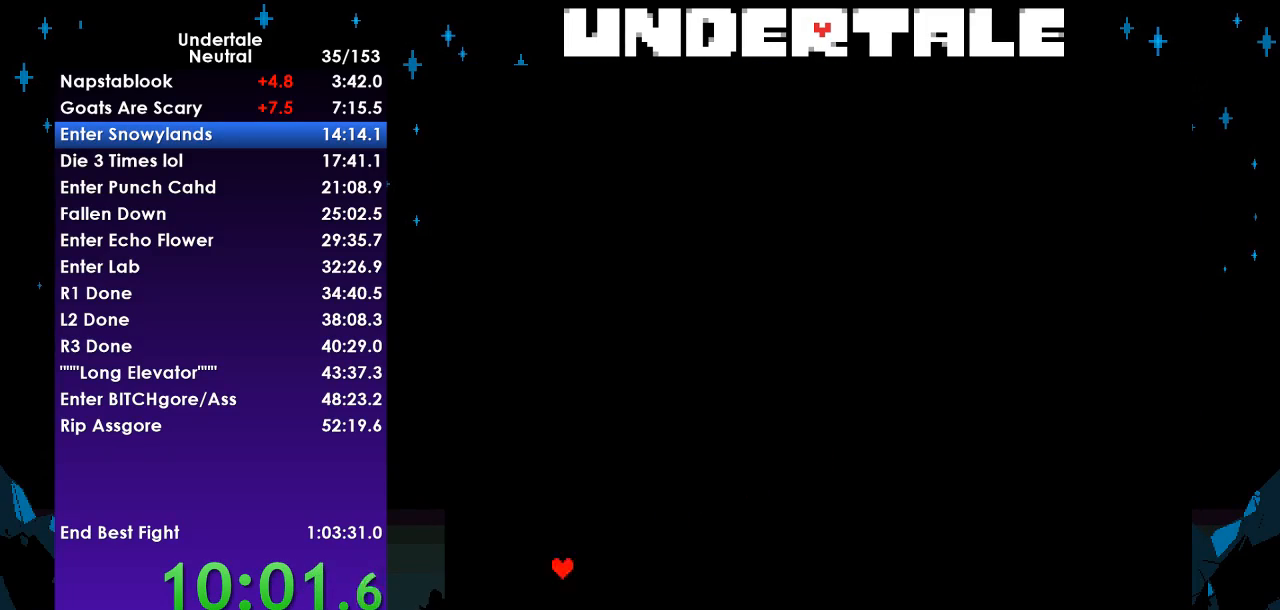
{"keys": ["up"], "events": [[300, "left", "down"], [367, "left", "up"], [367, "z", "down"], [433, "z", "up"], [467, "up", "down"]]}
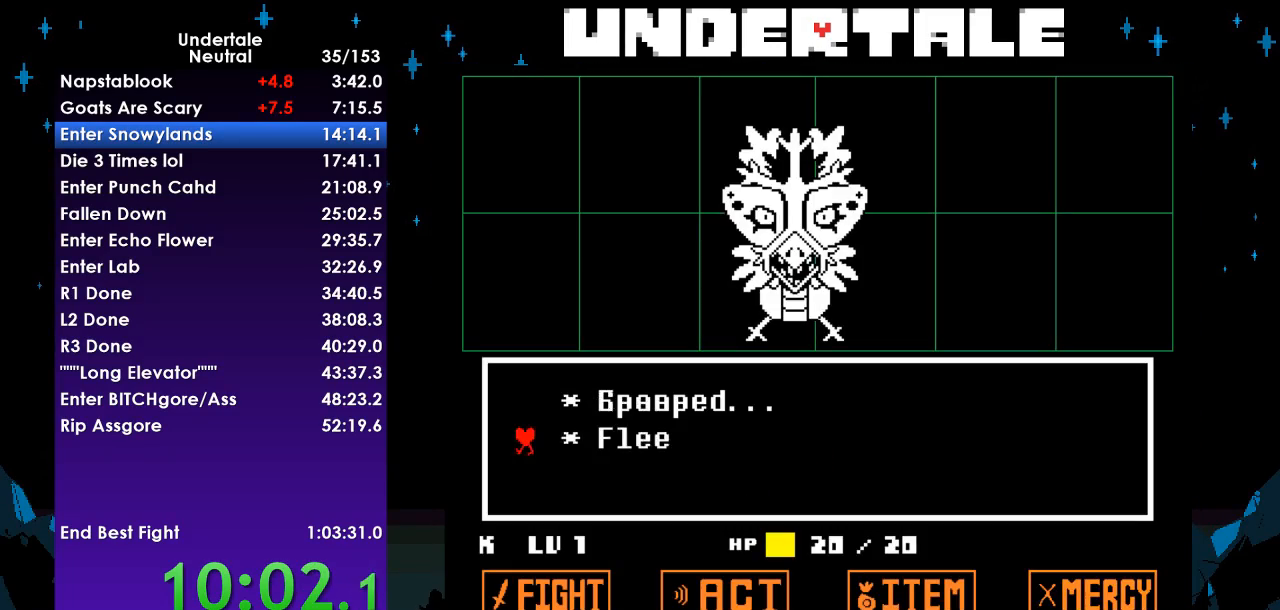
{"keys": ["right"], "events": [[33, "up", "up"], [33, "z", "down"], [67, "z", "up"], [100, "right", "down"]]}
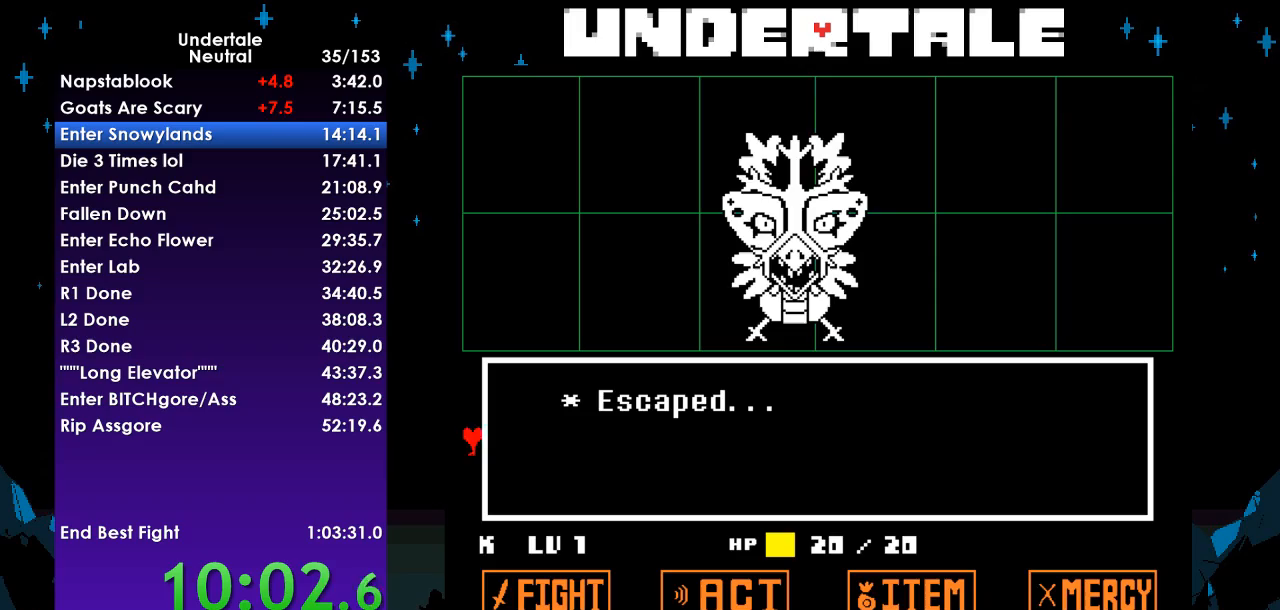
{"keys": ["right"], "events": []}
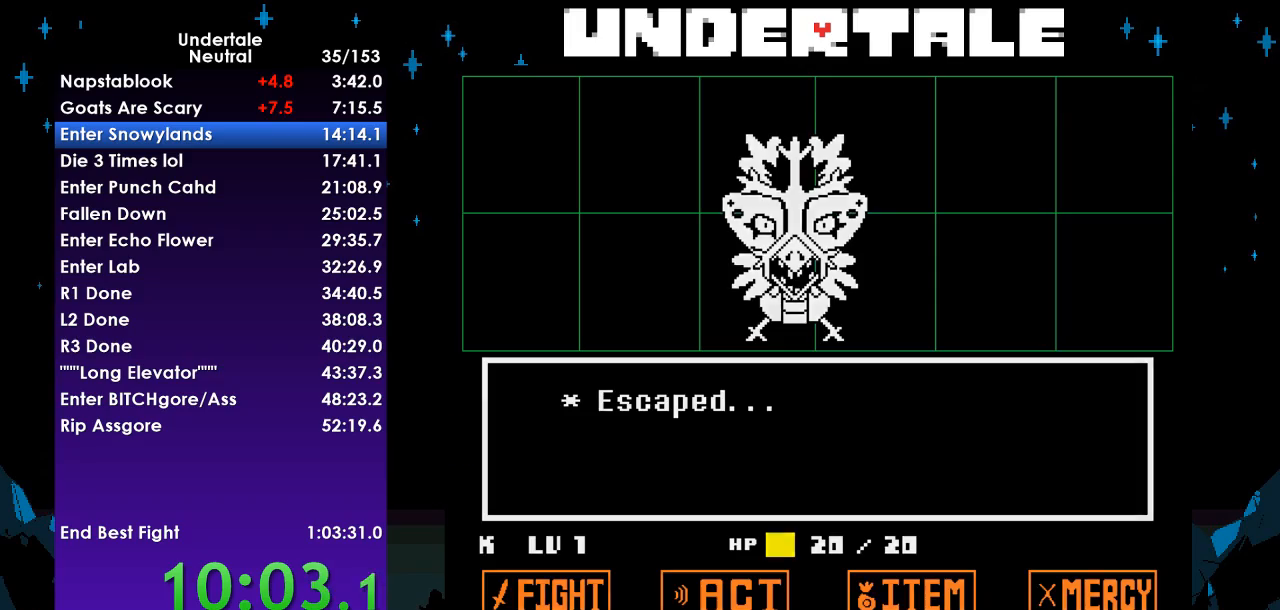
{"keys": ["right"], "events": []}
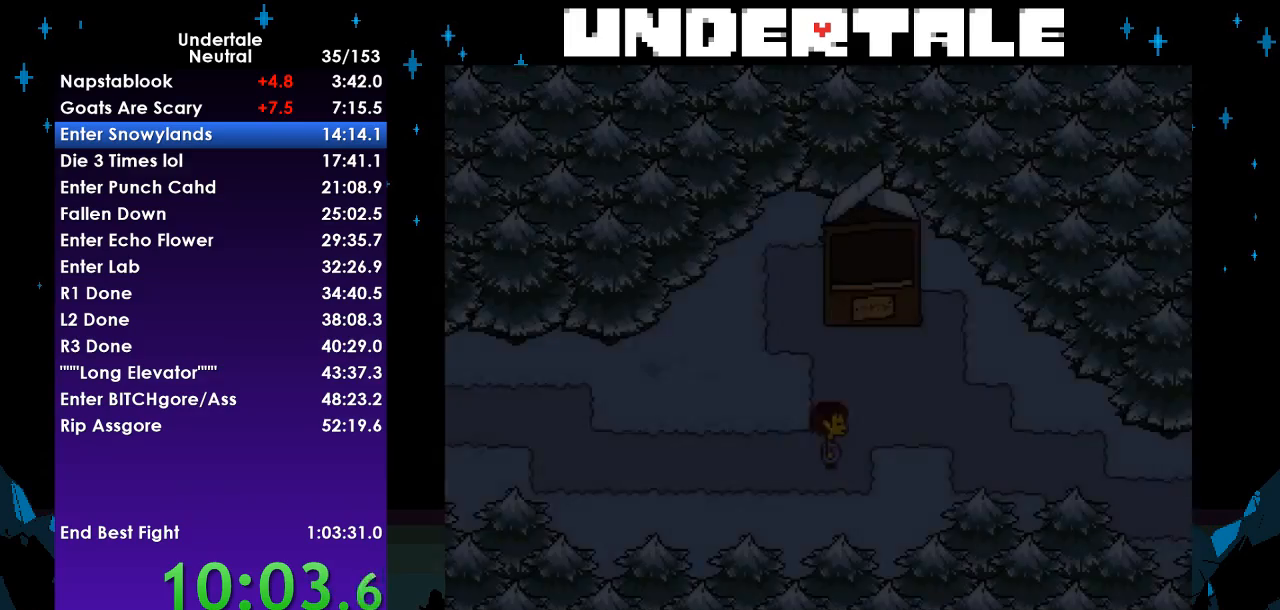
{"keys": ["right"], "events": []}
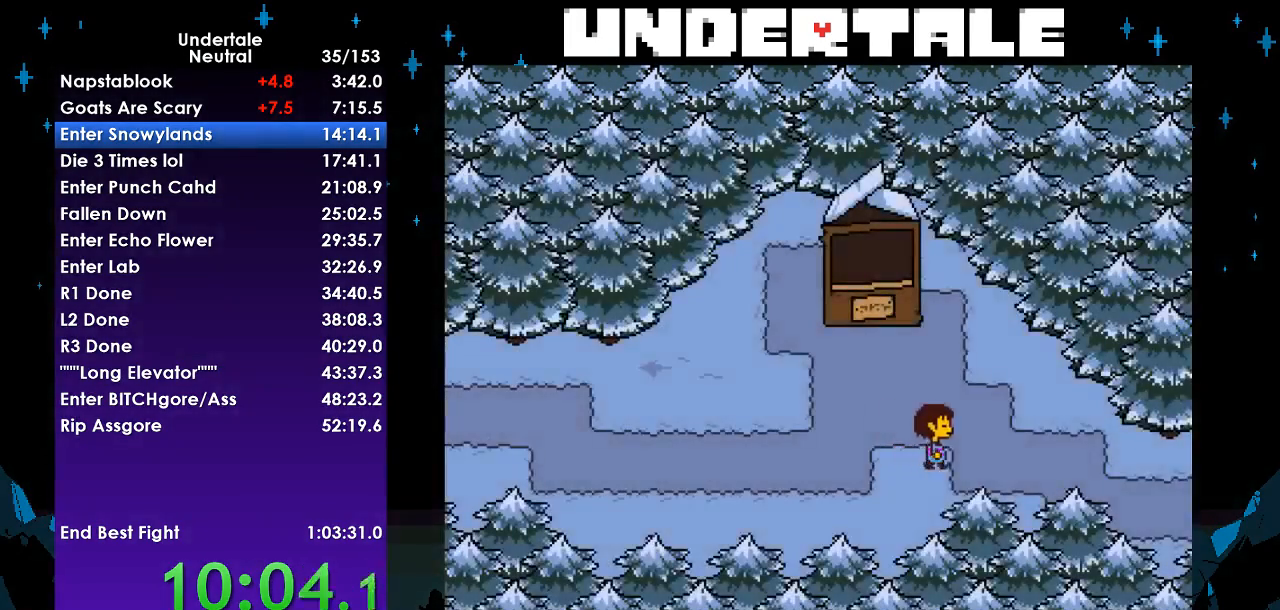
{"keys": ["down", "right"], "events": [[267, "down", "down"]]}
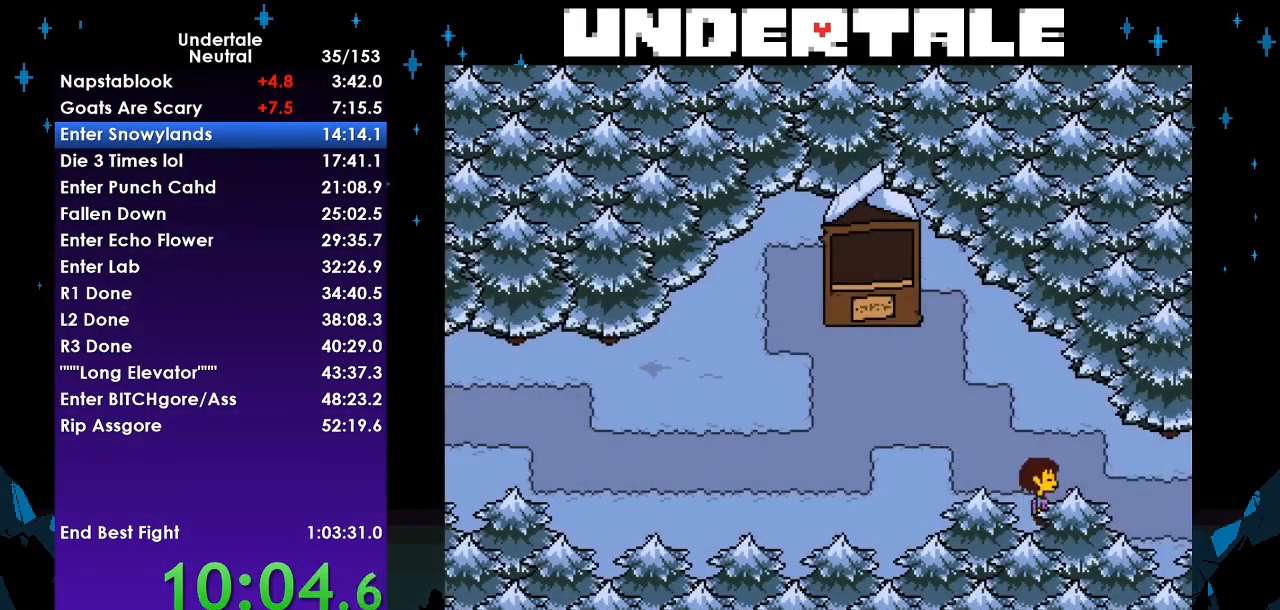
{"keys": ["right"], "events": [[100, "down", "up"]]}
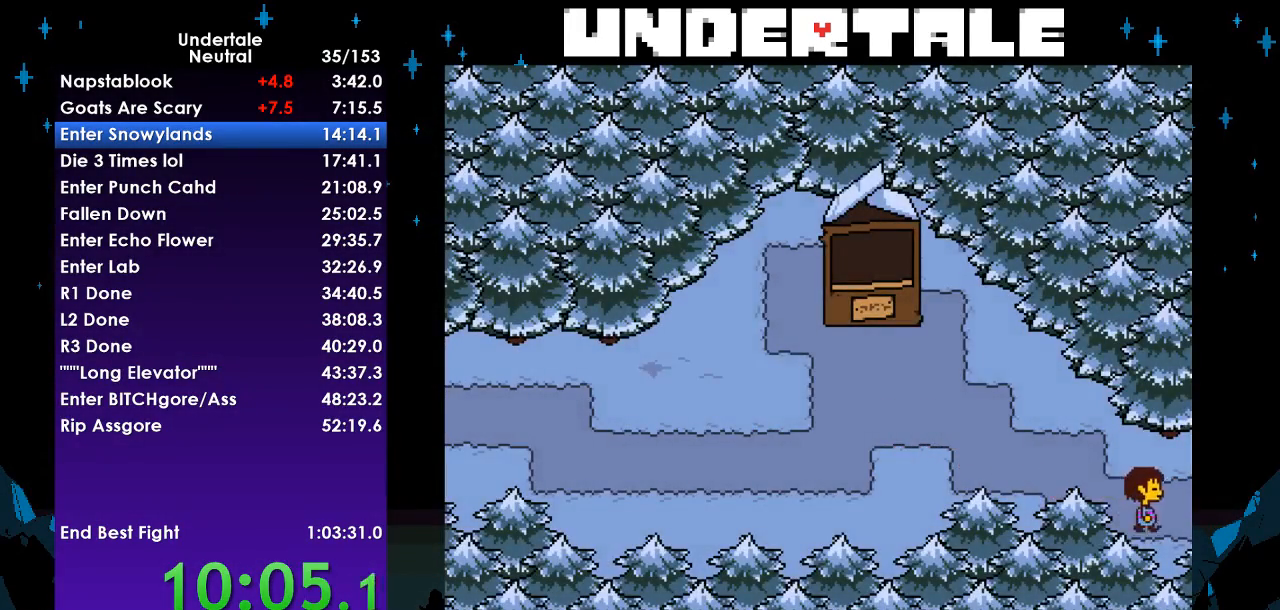
{"keys": ["right"], "events": []}
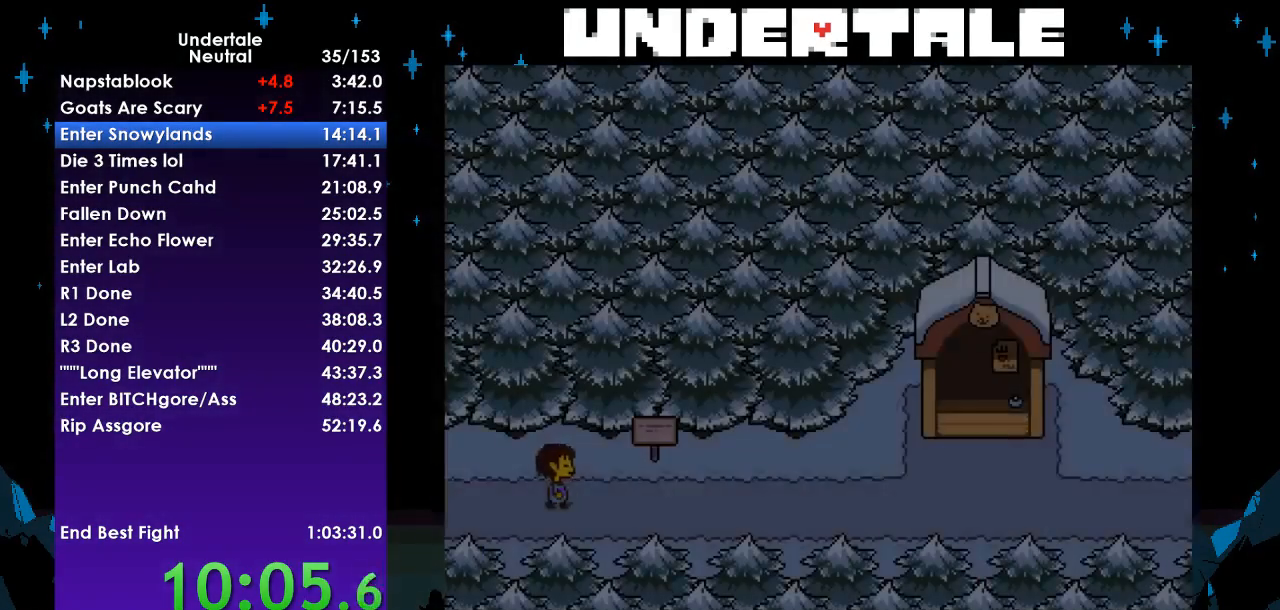
{"keys": ["right"], "events": []}
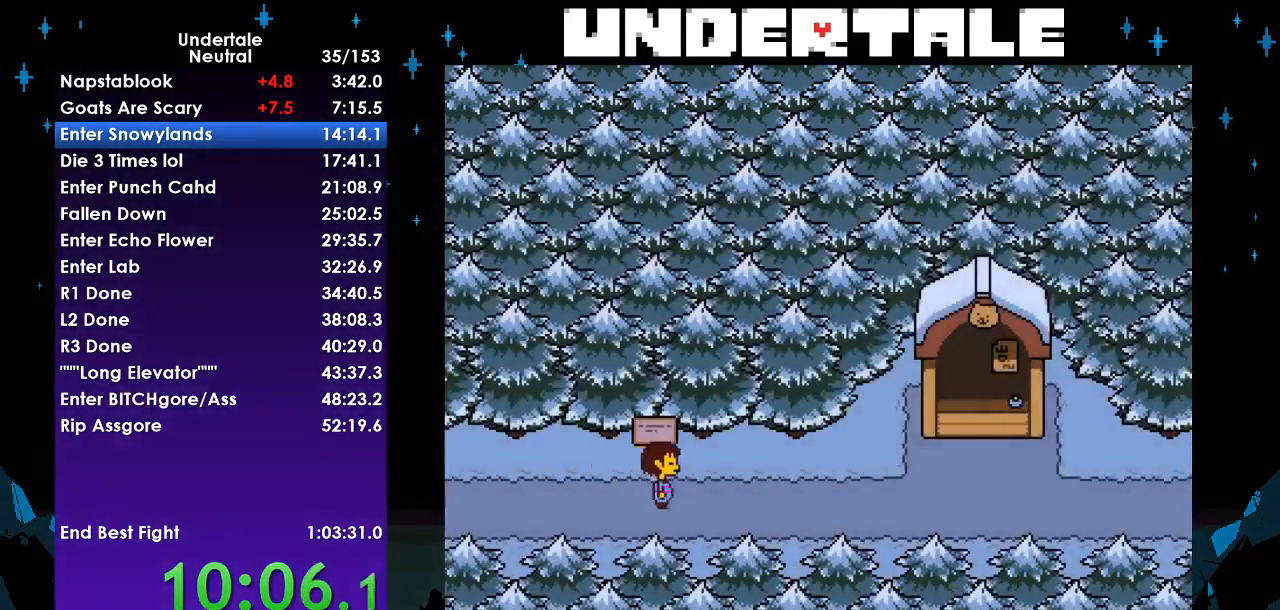
{"keys": ["down", "right", "up"], "events": [[233, "down", "down"], [233, "up", "down"]]}
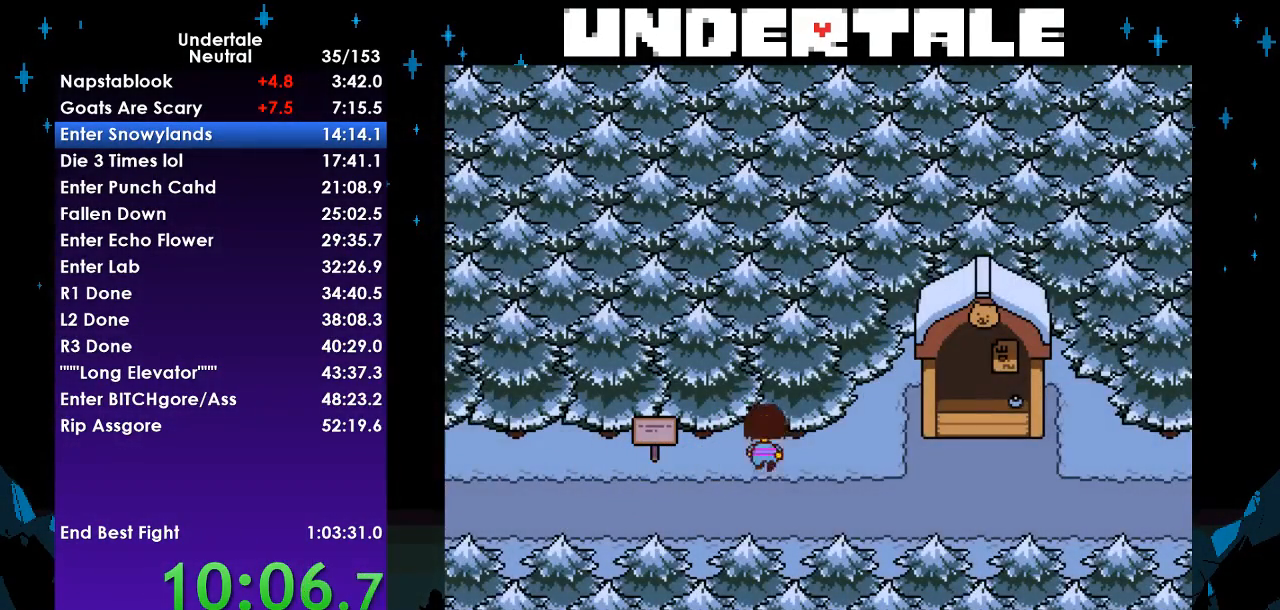
{"keys": ["right"], "events": [[33, "up", "up"], [333, "down", "up"]]}
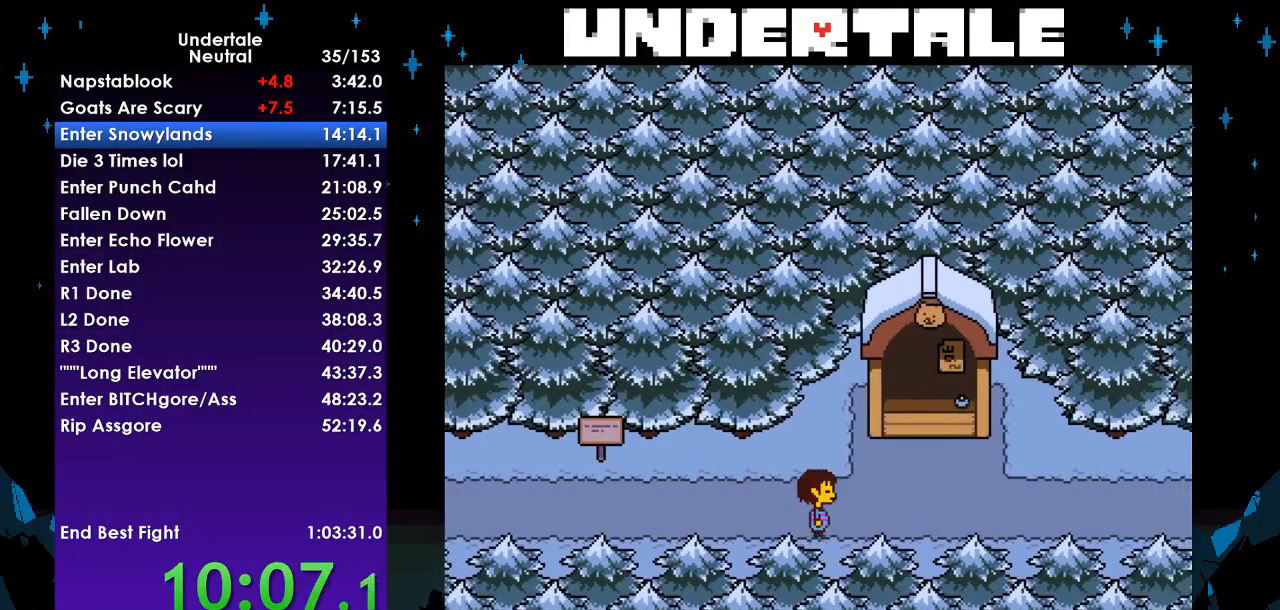
{"keys": ["right"], "events": [[167, "up", "down"], [233, "up", "up"]]}
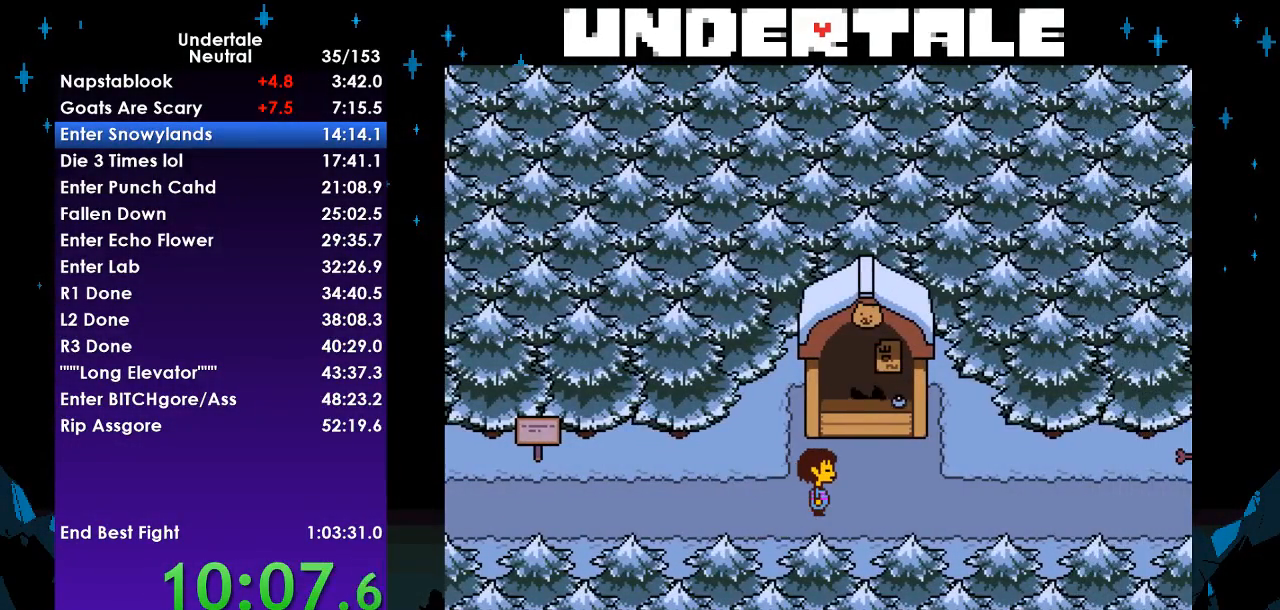
{"keys": [], "events": [[233, "right", "up"]]}
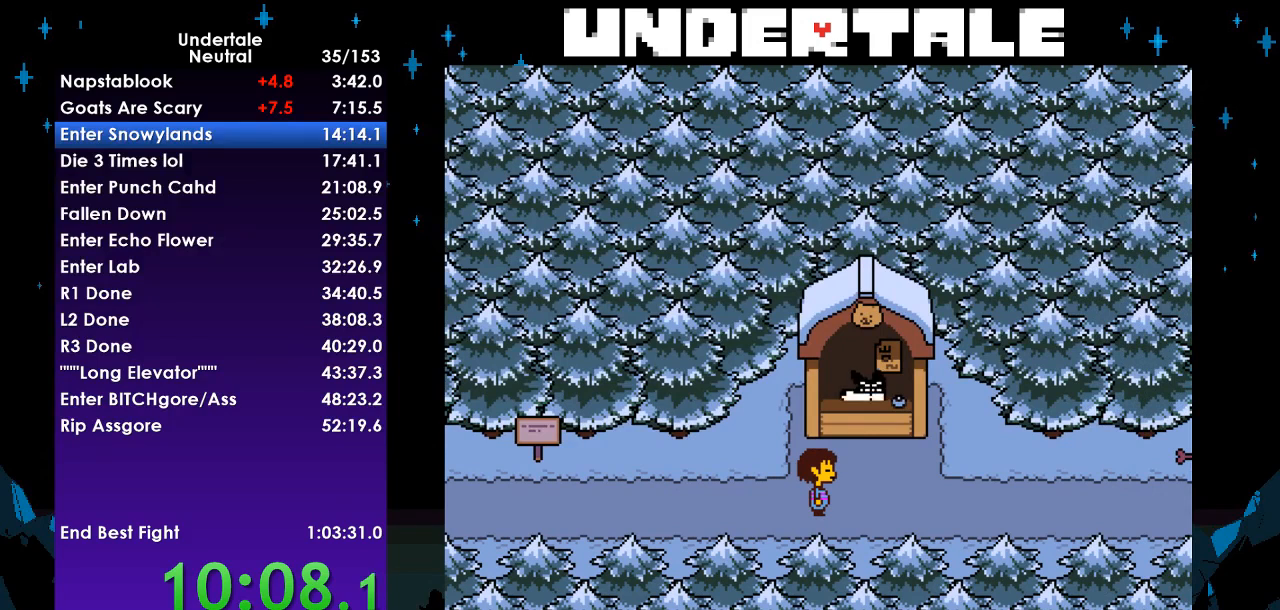
{"keys": ["z"], "events": [[167, "z", "down"], [200, "x", "down"], [300, "z", "up"], [333, "return", "down"], [333, "x", "up"], [400, "shift", "down"], [433, "return", "up"], [433, "shift", "up"], [500, "z", "down"]]}
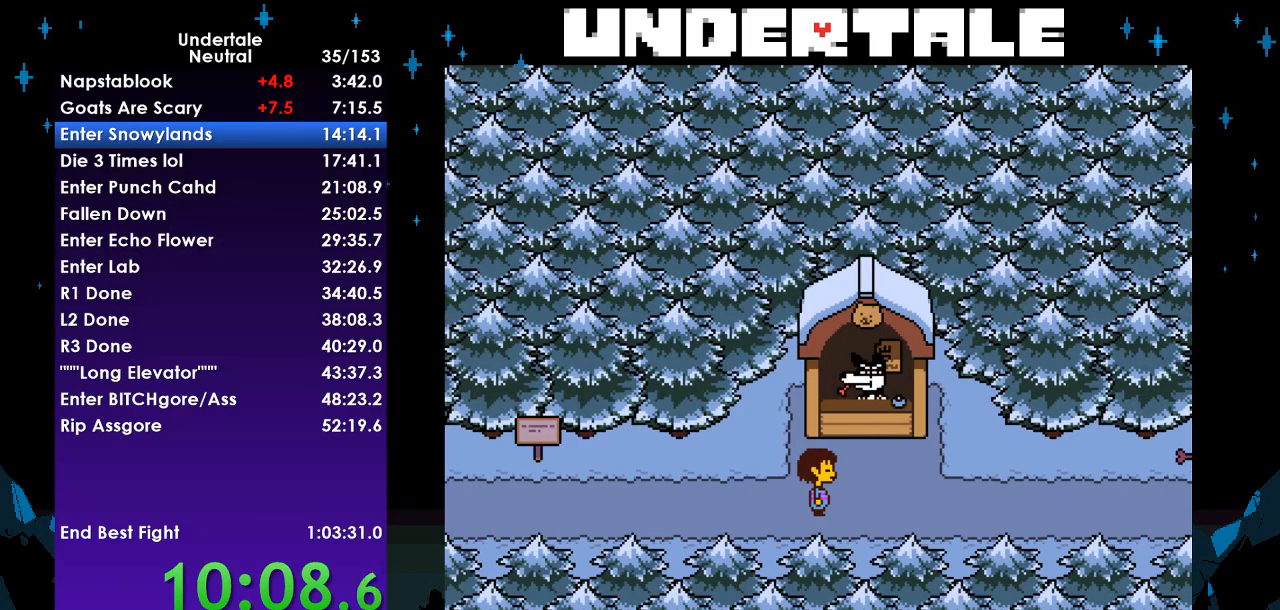
{"keys": ["z"], "events": [[33, "x", "down"], [67, "return", "down"], [67, "x", "up"], [67, "z", "up"], [133, "shift", "down"], [167, "return", "up"], [233, "shift", "up"], [233, "z", "down"], [300, "x", "down"], [300, "z", "up"], [367, "return", "down"], [367, "x", "up"], [400, "shift", "down"], [467, "return", "up"], [500, "shift", "up"], [500, "z", "down"]]}
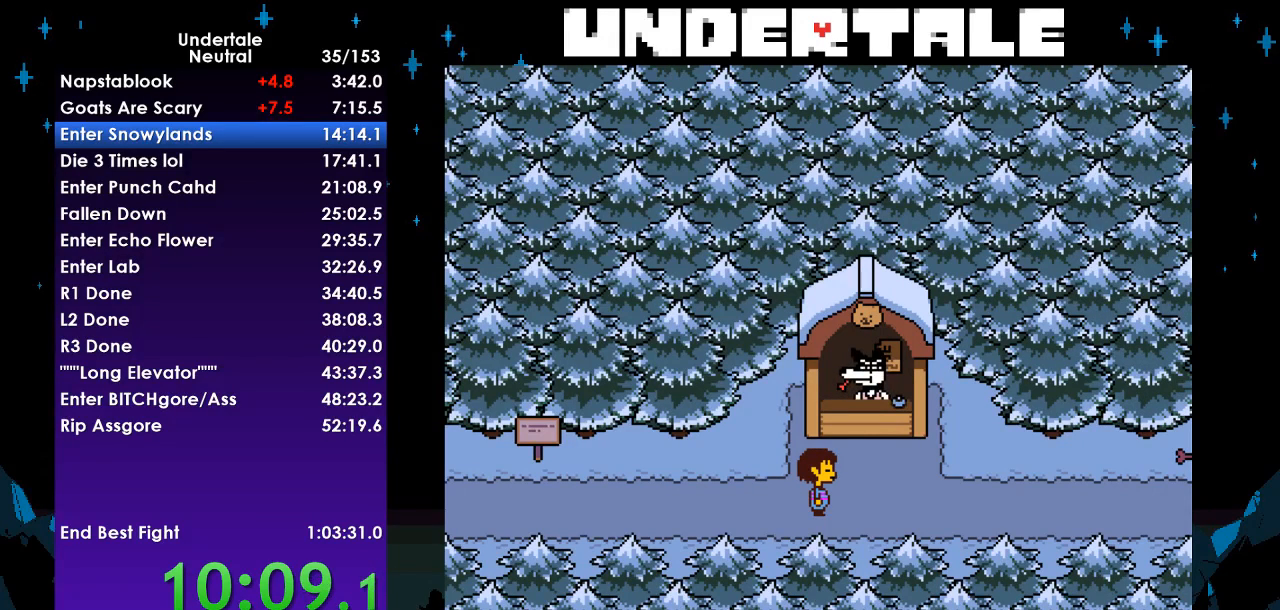
{"keys": [], "events": [[67, "x", "down"], [67, "z", "up"], [100, "return", "down"], [100, "x", "up"], [133, "shift", "down"], [200, "return", "up"], [233, "shift", "up"], [233, "z", "down"], [300, "x", "down"], [333, "return", "down"], [333, "z", "up"], [367, "x", "up"], [433, "shift", "down"], [467, "return", "up"], [467, "shift", "up"]]}
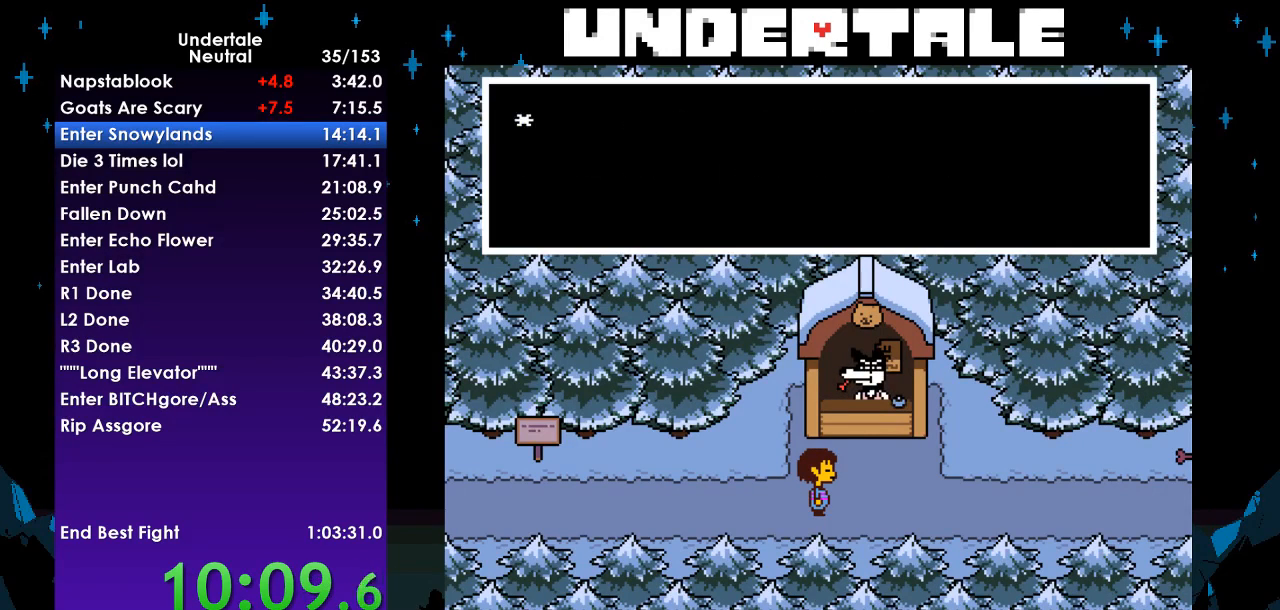
{"keys": [], "events": [[33, "x", "down"], [33, "z", "down"], [67, "z", "up"], [100, "return", "down"], [100, "x", "up"], [167, "shift", "down"], [200, "return", "up"], [267, "shift", "up"], [267, "z", "down"], [300, "x", "down"], [333, "return", "down"], [333, "z", "up"], [400, "shift", "down"], [400, "x", "up"], [433, "return", "up"], [500, "shift", "up"]]}
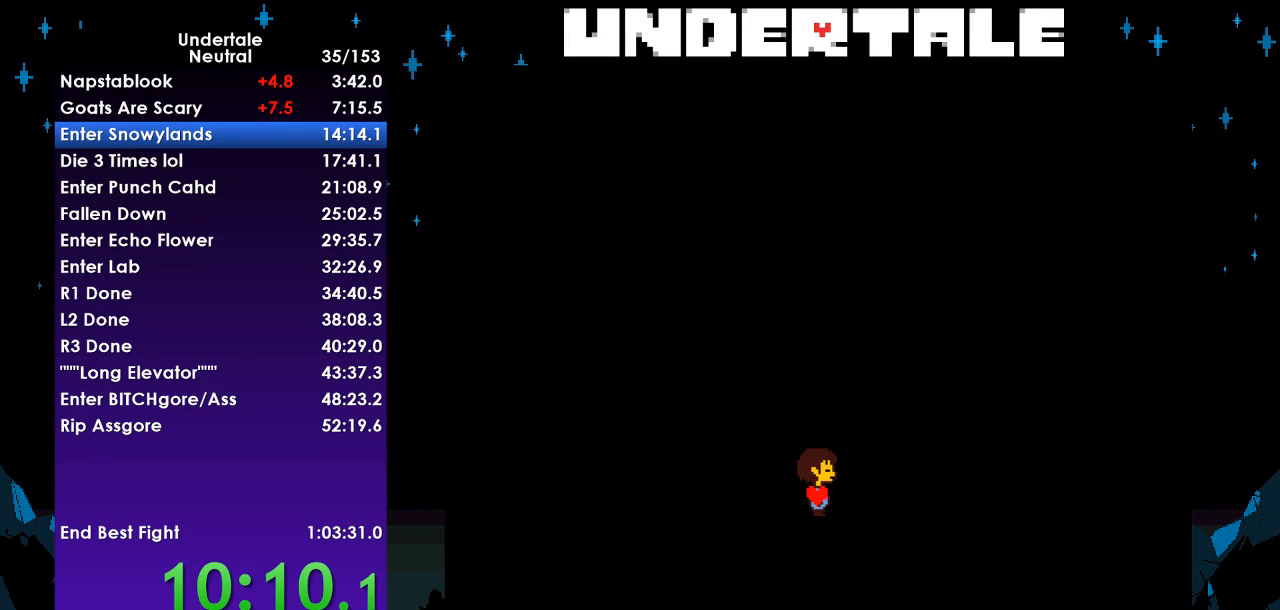
{"keys": [], "events": [[33, "z", "down"], [67, "x", "down"], [67, "z", "up"], [133, "return", "down"], [133, "x", "up"], [167, "shift", "down"], [233, "return", "up"], [267, "shift", "up"]]}
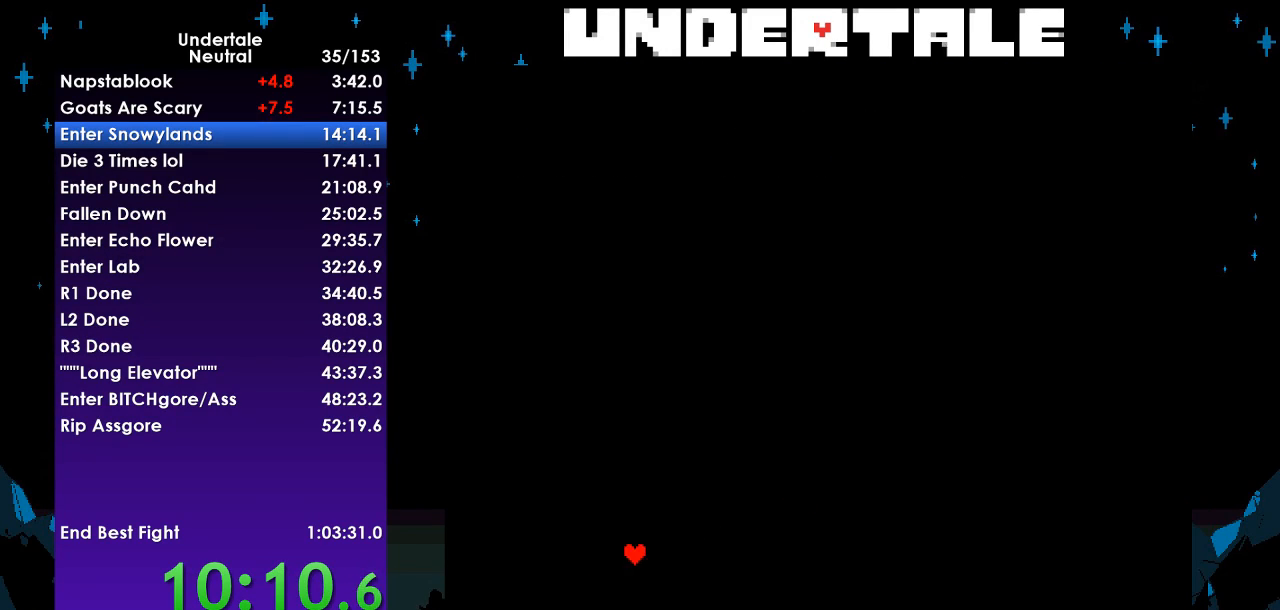
{"keys": ["right"], "events": [[467, "right", "down"]]}
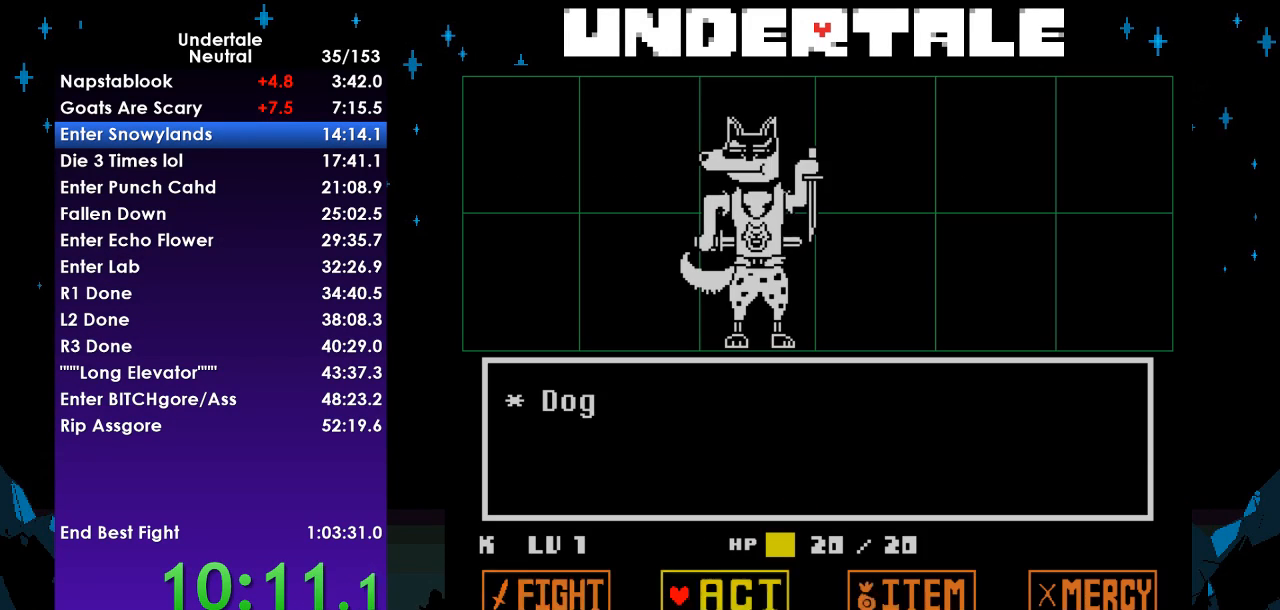
{"keys": [], "events": [[67, "right", "up"], [100, "right", "down"], [200, "right", "up"], [300, "return", "down"], [300, "z", "down"], [333, "z", "up"], [400, "return", "up"], [433, "return", "down"], [433, "z", "down"], [500, "return", "up"], [500, "z", "up"]]}
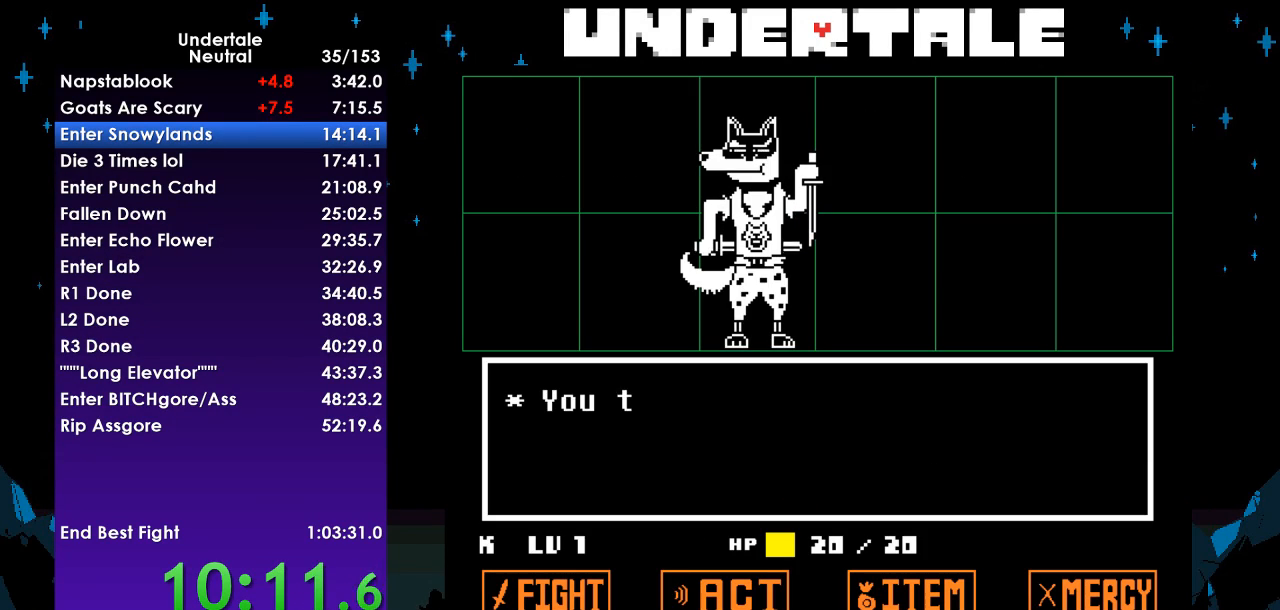
{"keys": ["return"], "events": [[33, "return", "down"], [33, "z", "down"], [133, "return", "up"], [133, "z", "up"], [167, "return", "down"], [167, "shift", "down"], [167, "z", "down"], [233, "return", "up"], [233, "x", "down"], [267, "shift", "up"], [267, "z", "up"], [333, "return", "down"], [333, "shift", "down"], [333, "x", "up"], [367, "return", "up"], [367, "shift", "up"], [367, "z", "down"], [400, "shift", "down"], [400, "x", "down"], [467, "return", "down"], [467, "shift", "up"], [467, "z", "up"], [500, "x", "up"]]}